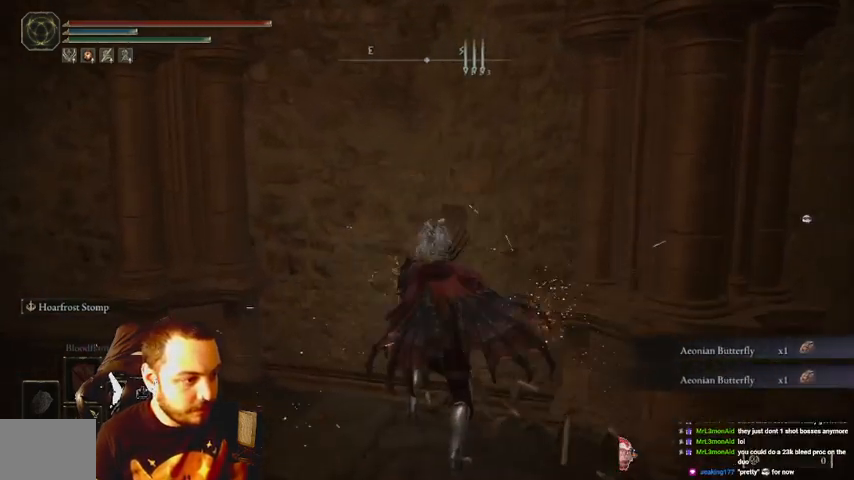
Gameplay with a controller (Xbox layout); each line is a JSON object with the inputs held at the frame after it. "events" lists button and stick changes between this image and that frame as [ms after this image, input, new state], when the widget could be followed in between. Not read: L3 R3.
{"buttons": [], "left_stick": "right", "right_stick": "right", "events": [[133, "left_stick", "right"], [200, "right_stick", "right"]]}
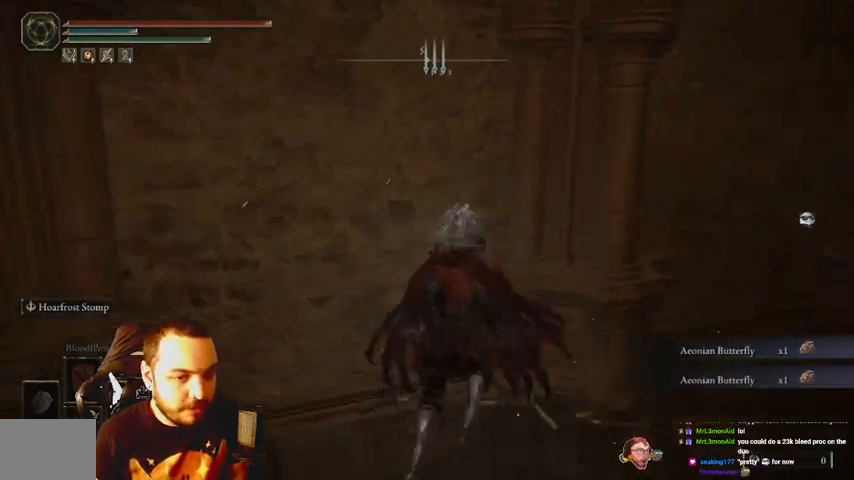
{"buttons": [], "left_stick": "up-right", "right_stick": "center", "events": [[100, "right_stick", "center"], [433, "left_stick", "up-right"]]}
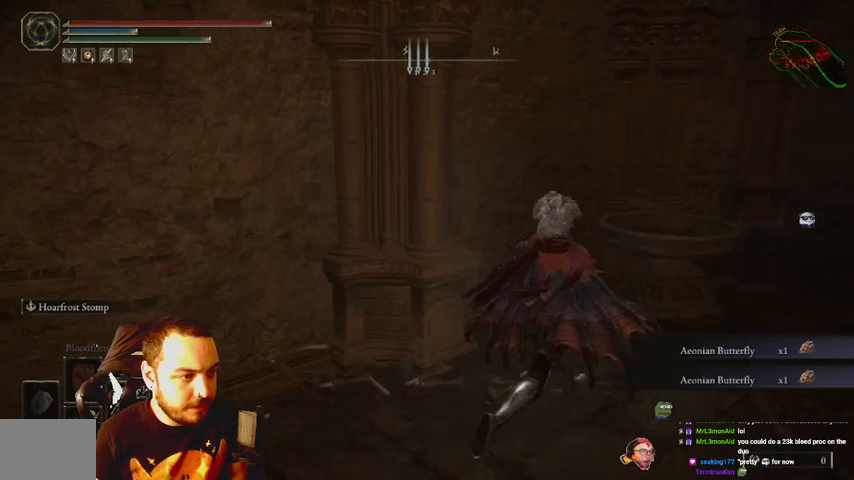
{"buttons": [], "left_stick": "up-left", "right_stick": "center", "events": [[33, "R1", "down"], [100, "left_stick", "up"], [200, "R1", "up"], [433, "left_stick", "up-left"]]}
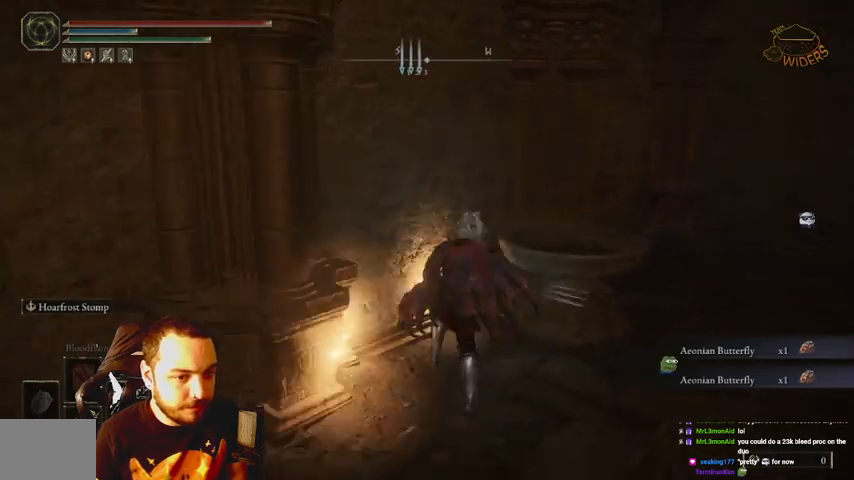
{"buttons": [], "left_stick": "right", "right_stick": "right", "events": [[167, "left_stick", "center"], [300, "left_stick", "right"], [467, "right_stick", "right"]]}
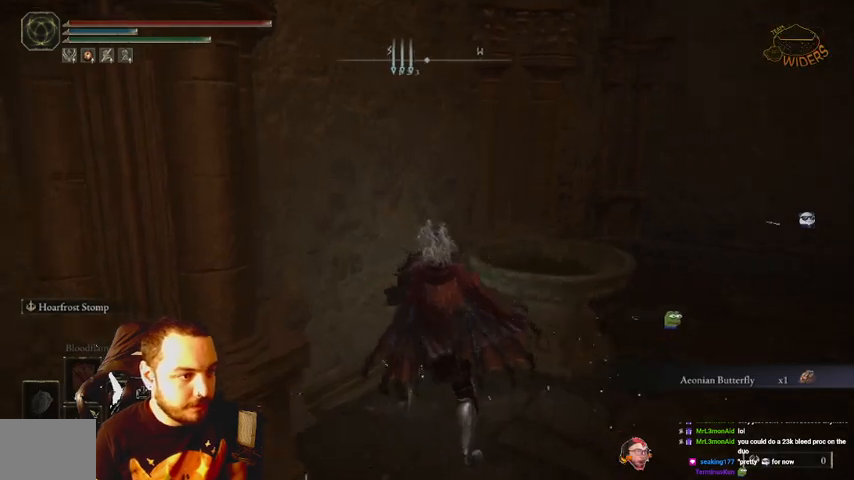
{"buttons": [], "left_stick": "up-right", "right_stick": "center", "events": [[333, "right_stick", "center"], [467, "left_stick", "up-right"]]}
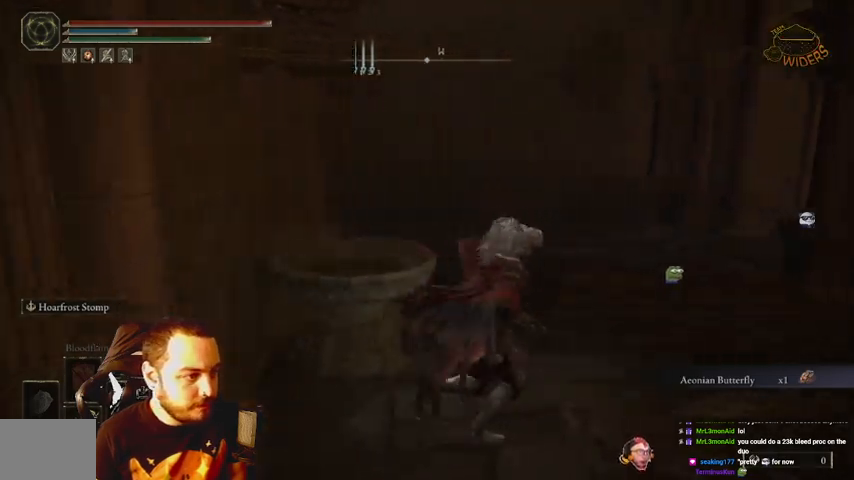
{"buttons": [], "left_stick": "up", "right_stick": "center", "events": [[367, "left_stick", "up"]]}
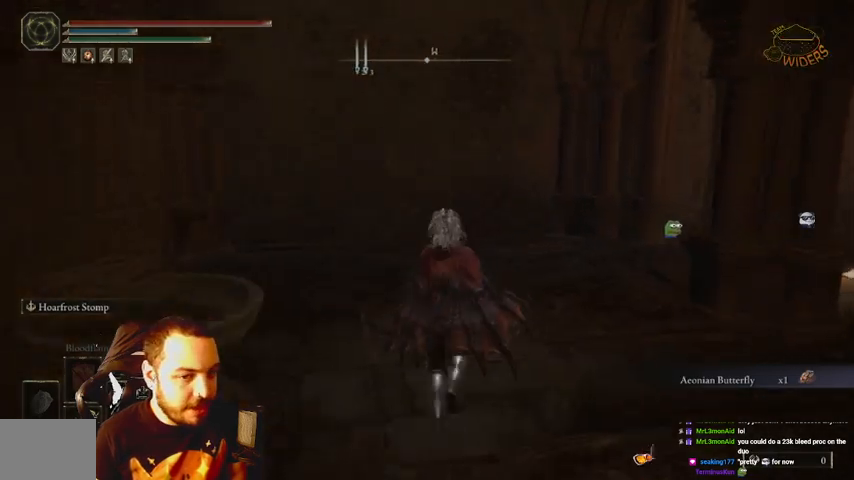
{"buttons": [], "left_stick": "up", "right_stick": "center", "events": []}
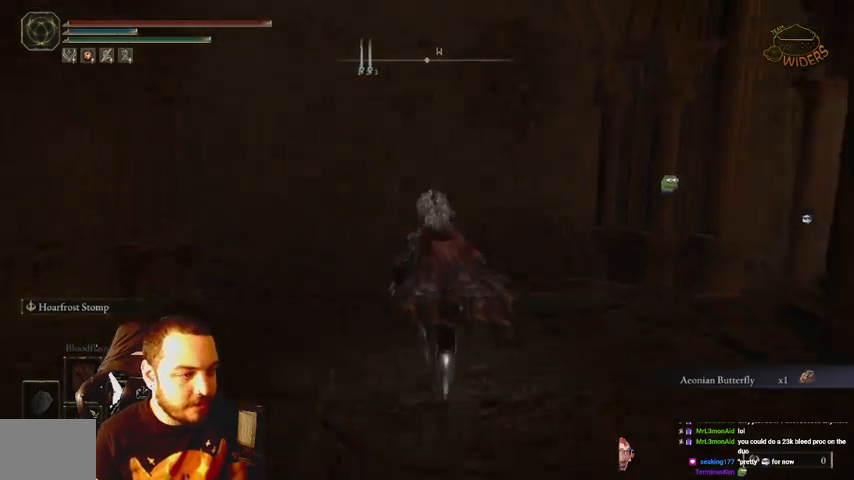
{"buttons": ["R1"], "left_stick": "up", "right_stick": "center", "events": [[200, "R1", "down"]]}
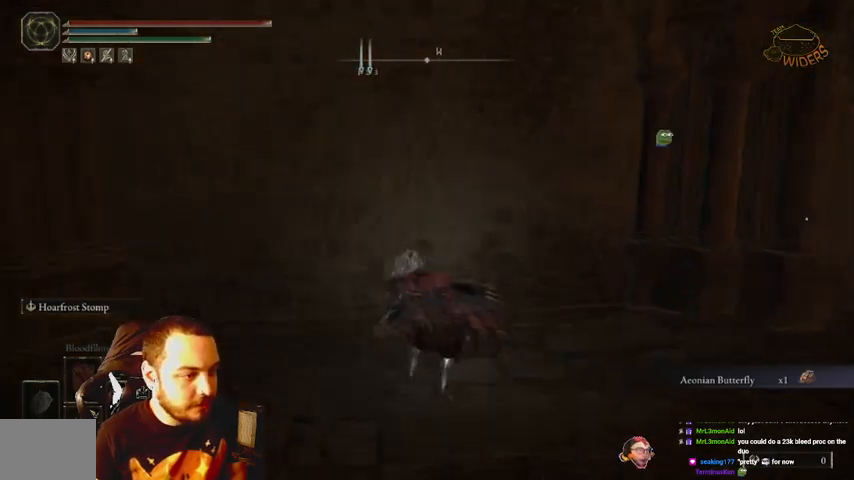
{"buttons": [], "left_stick": "up", "right_stick": "left", "events": [[233, "R1", "up"], [467, "right_stick", "left"]]}
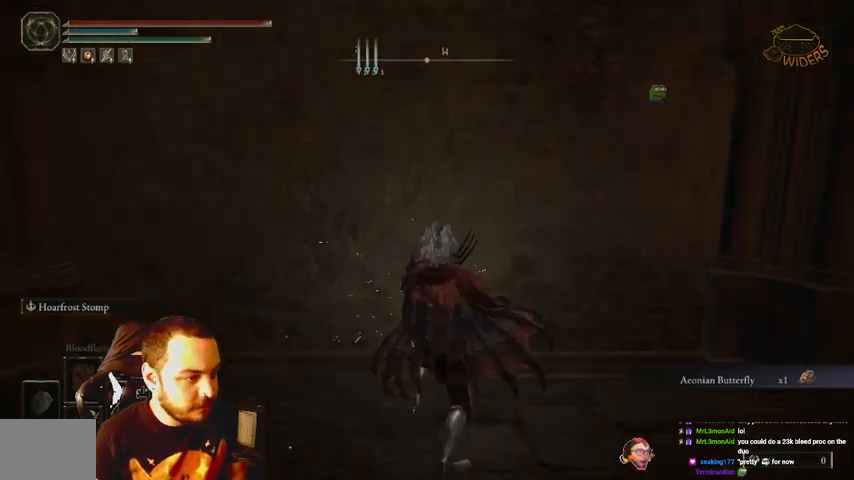
{"buttons": [], "left_stick": "up-left", "right_stick": "left", "events": [[133, "left_stick", "up-left"]]}
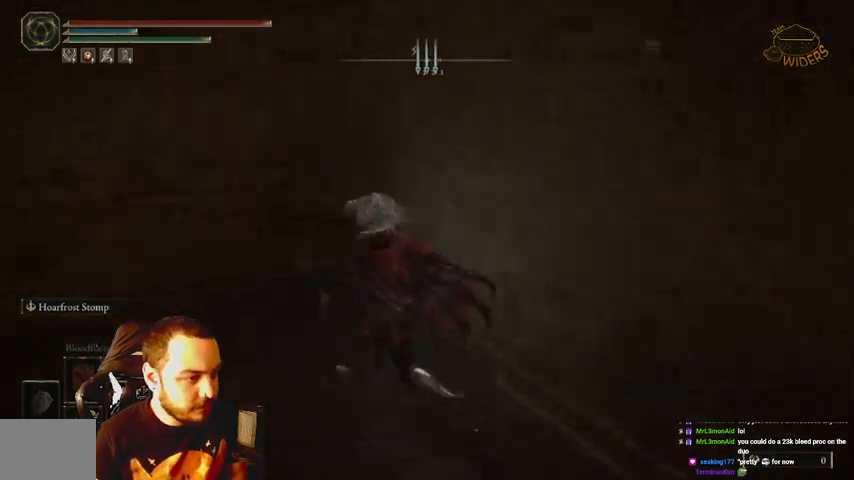
{"buttons": [], "left_stick": "up", "right_stick": "center", "events": [[300, "R1", "down"], [333, "right_stick", "center"], [367, "left_stick", "up"], [433, "R1", "up"]]}
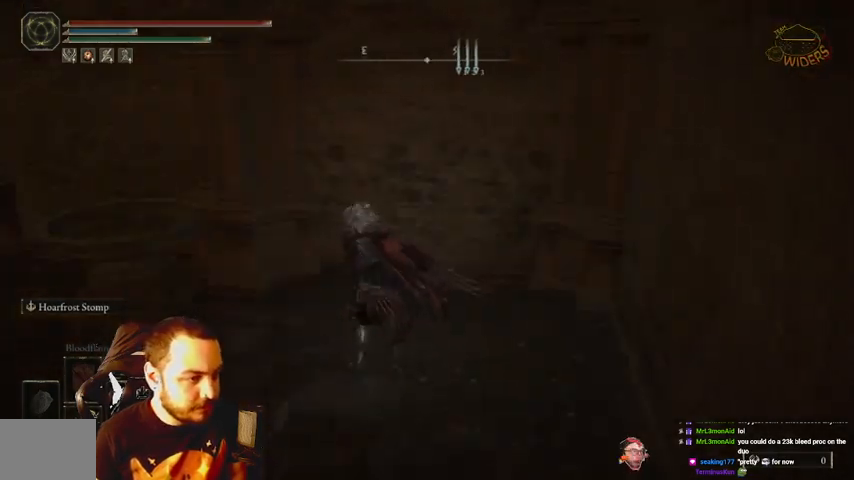
{"buttons": ["B"], "left_stick": "up", "right_stick": "center", "events": [[500, "B", "down"]]}
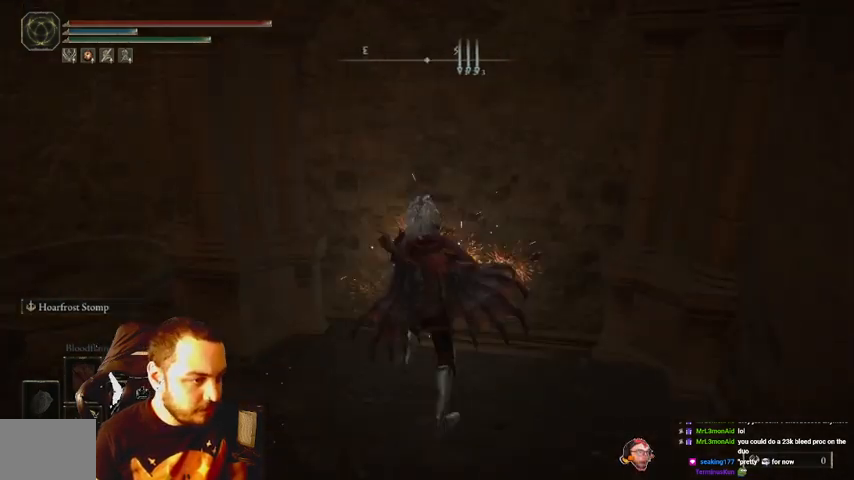
{"buttons": ["B"], "left_stick": "left", "right_stick": "left", "events": [[100, "left_stick", "left"], [167, "right_stick", "left"]]}
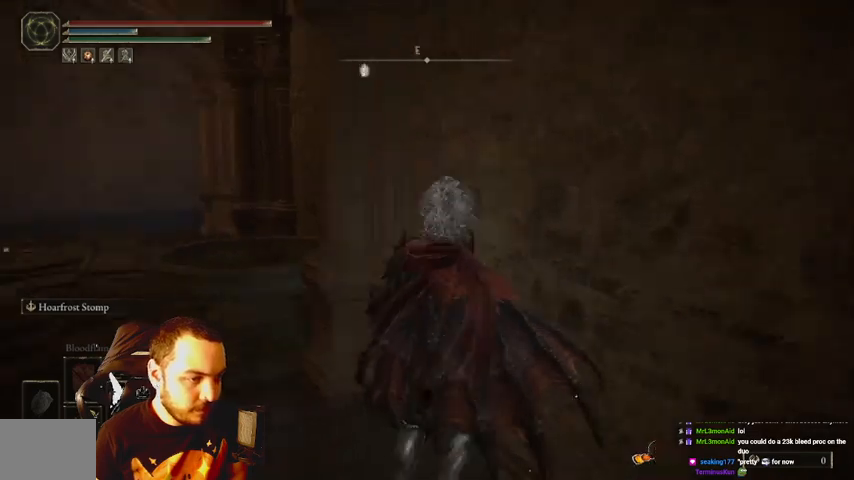
{"buttons": ["B"], "left_stick": "up", "right_stick": "center", "events": [[133, "left_stick", "up-left"], [300, "right_stick", "center"], [433, "left_stick", "up"]]}
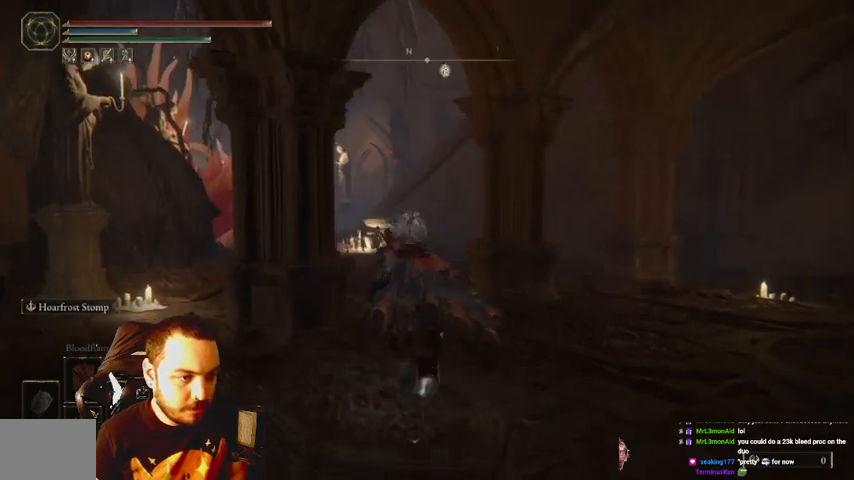
{"buttons": ["B"], "left_stick": "up", "right_stick": "center", "events": []}
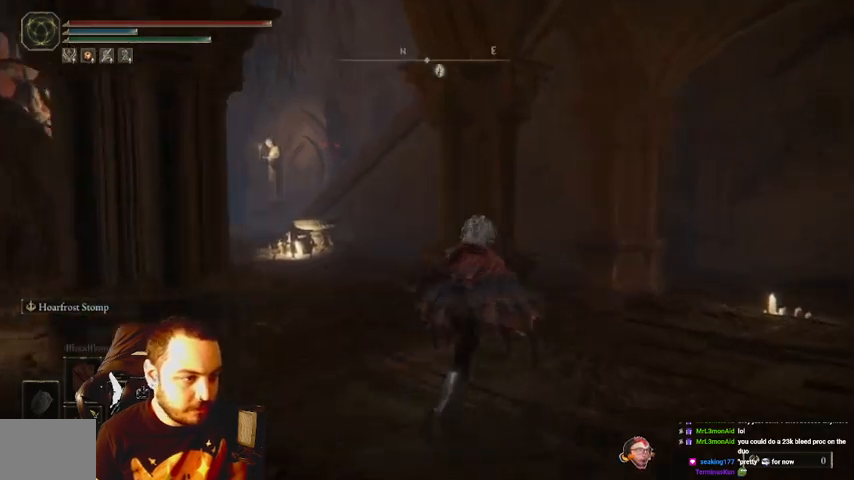
{"buttons": ["B"], "left_stick": "up", "right_stick": "right", "events": [[200, "right_stick", "right"]]}
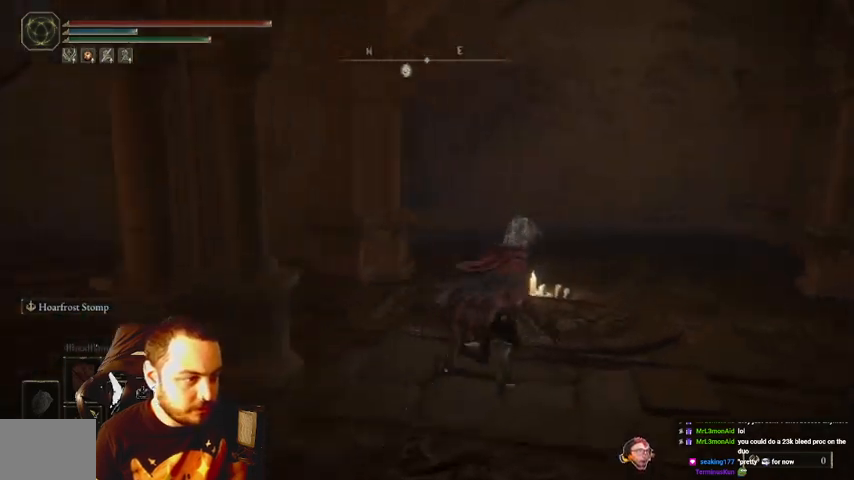
{"buttons": ["B"], "left_stick": "up", "right_stick": "center", "events": [[367, "right_stick", "center"]]}
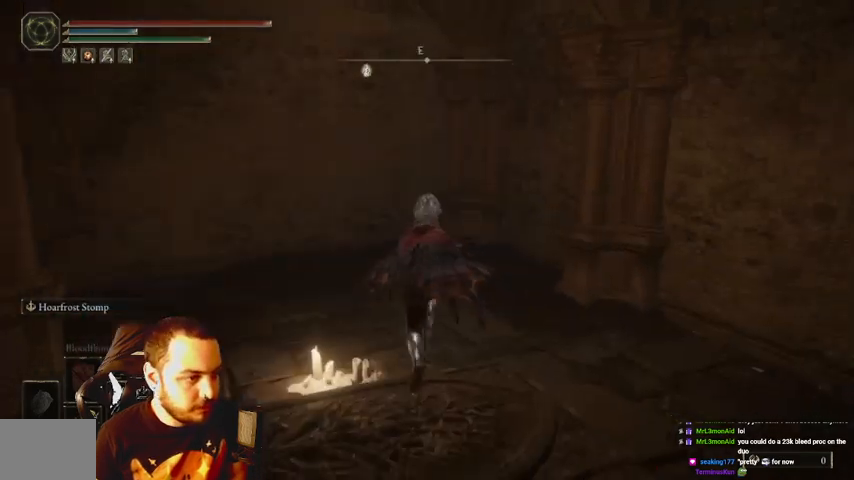
{"buttons": [], "left_stick": "up", "right_stick": "center", "events": [[133, "right_stick", "left"], [400, "right_stick", "center"], [433, "B", "up"]]}
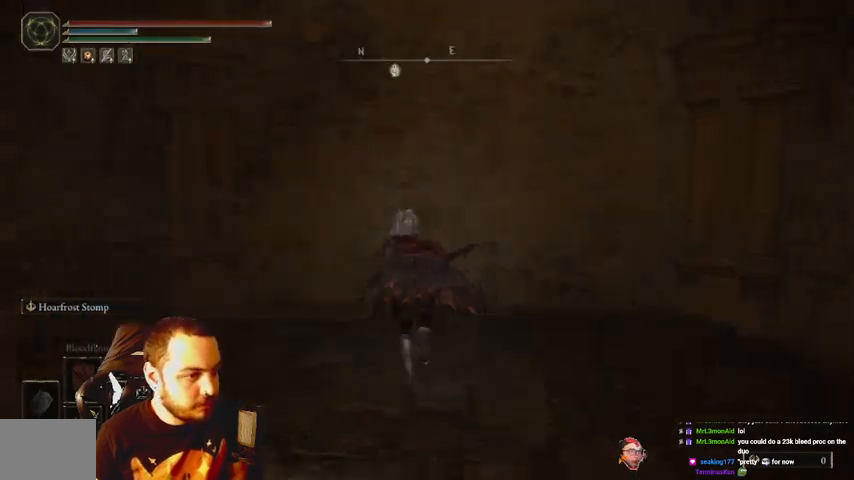
{"buttons": [], "left_stick": "up", "right_stick": "center", "events": [[167, "R1", "down"], [300, "R1", "up"]]}
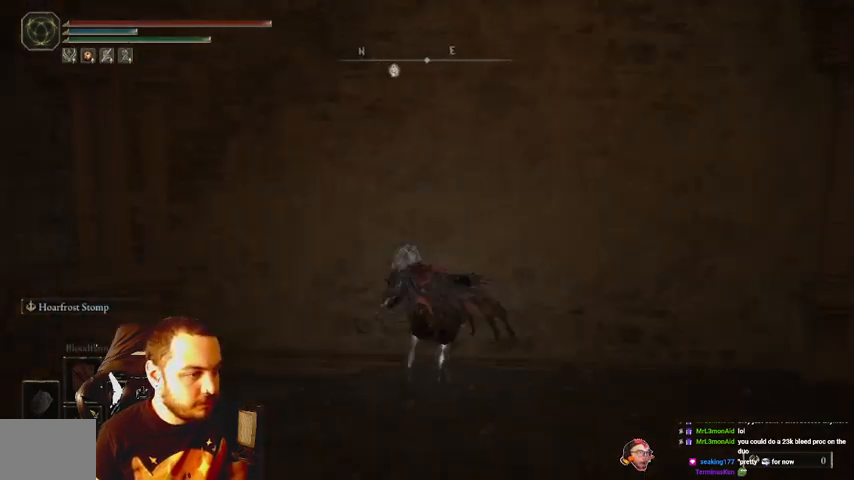
{"buttons": ["B"], "left_stick": "up-right", "right_stick": "right", "events": [[167, "right_stick", "right"], [333, "left_stick", "up-right"], [433, "B", "down"]]}
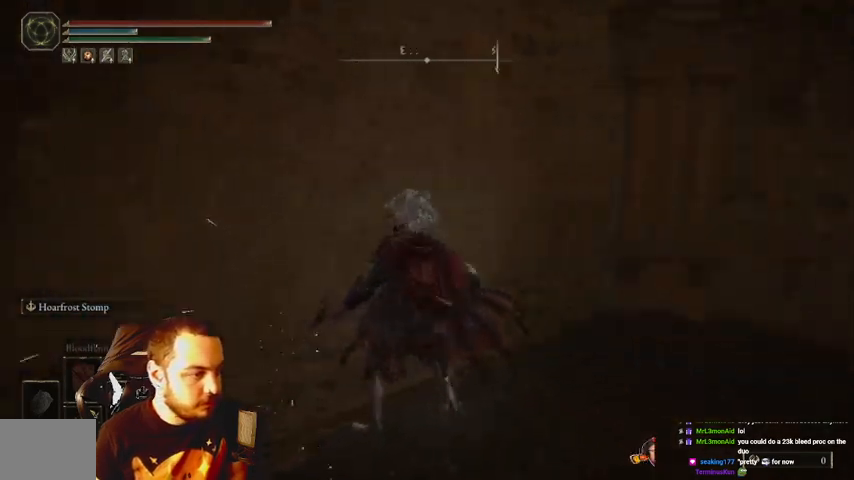
{"buttons": ["B"], "left_stick": "up", "right_stick": "center", "events": [[500, "left_stick", "up"], [500, "right_stick", "center"]]}
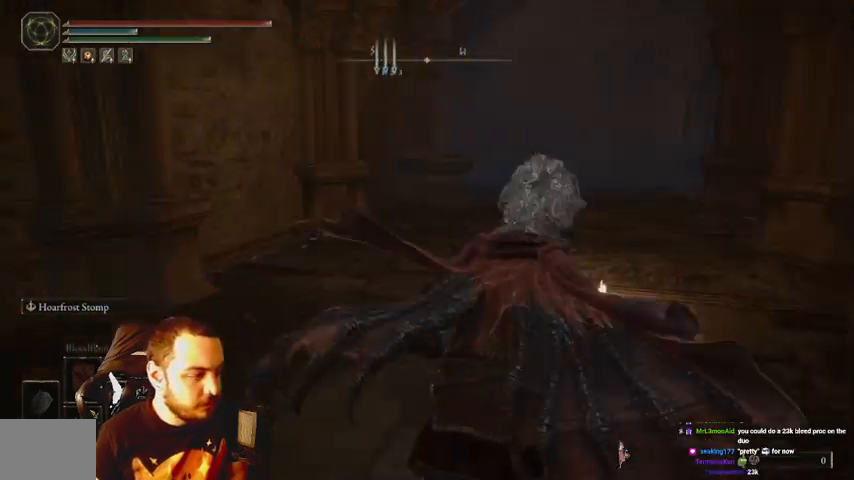
{"buttons": ["B", "R1"], "left_stick": "up-left", "right_stick": "left", "events": [[133, "left_stick", "up-left"], [233, "left_stick", "left"], [233, "right_stick", "left"], [467, "R1", "down"], [500, "left_stick", "up-left"]]}
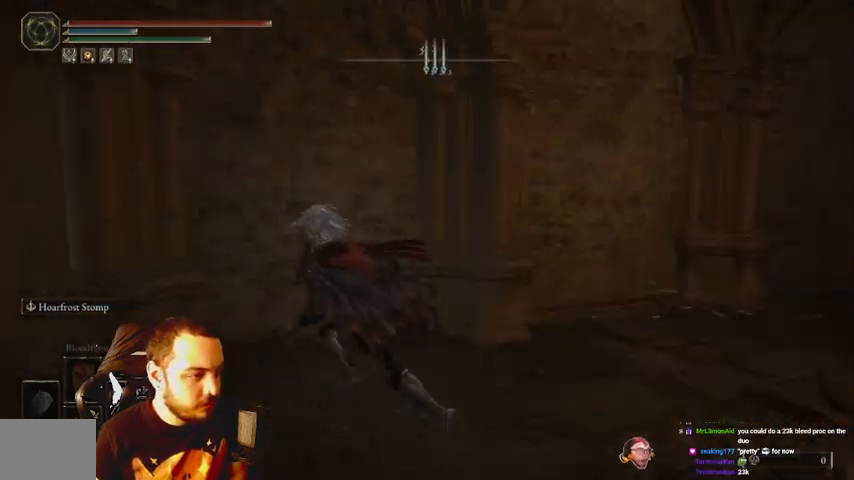
{"buttons": [], "left_stick": "up-left", "right_stick": "center", "events": [[33, "B", "up"], [33, "right_stick", "center"], [100, "R1", "up"]]}
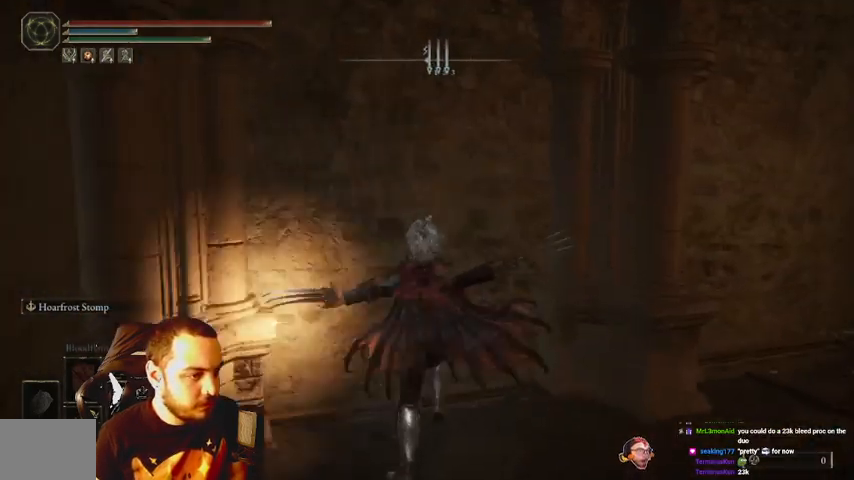
{"buttons": ["B"], "left_stick": "down-right", "right_stick": "right", "events": [[33, "left_stick", "up"], [133, "left_stick", "center"], [200, "B", "down"], [200, "left_stick", "down-right"], [333, "right_stick", "right"]]}
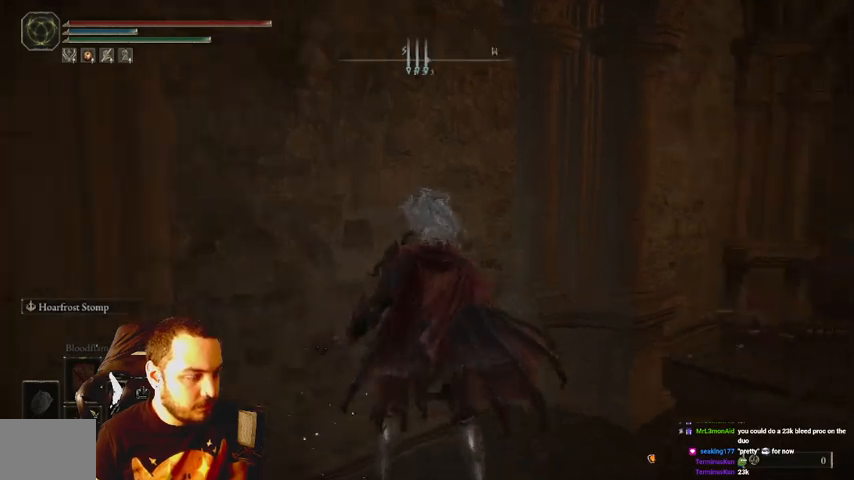
{"buttons": ["B"], "left_stick": "up-right", "right_stick": "right", "events": [[100, "left_stick", "right"], [300, "left_stick", "up-right"]]}
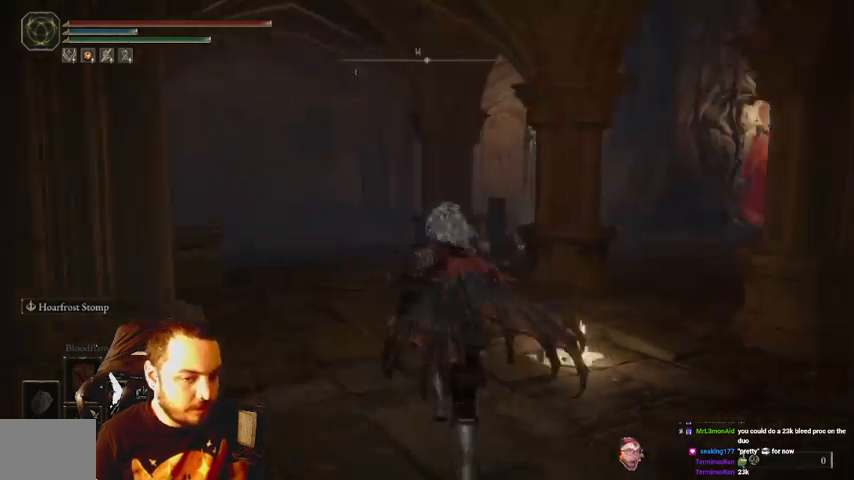
{"buttons": ["B"], "left_stick": "up", "right_stick": "right", "events": [[233, "left_stick", "up"], [233, "right_stick", "center"], [500, "right_stick", "right"]]}
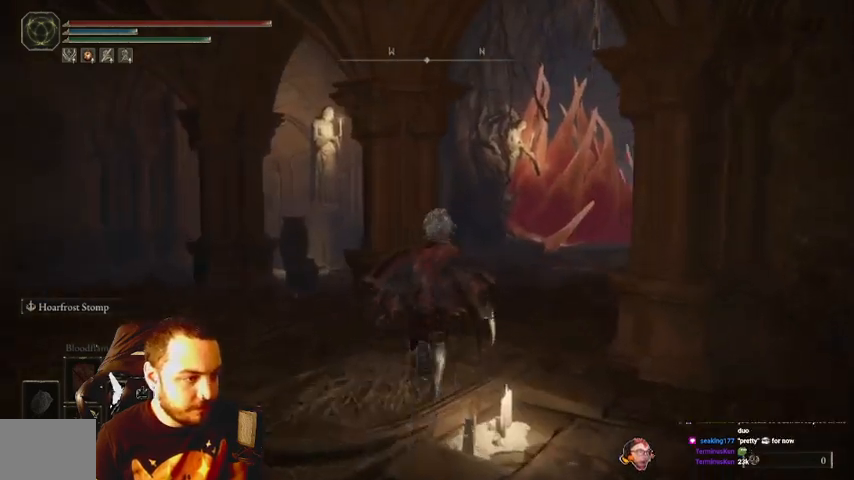
{"buttons": ["B"], "left_stick": "up", "right_stick": "center", "events": [[200, "right_stick", "center"]]}
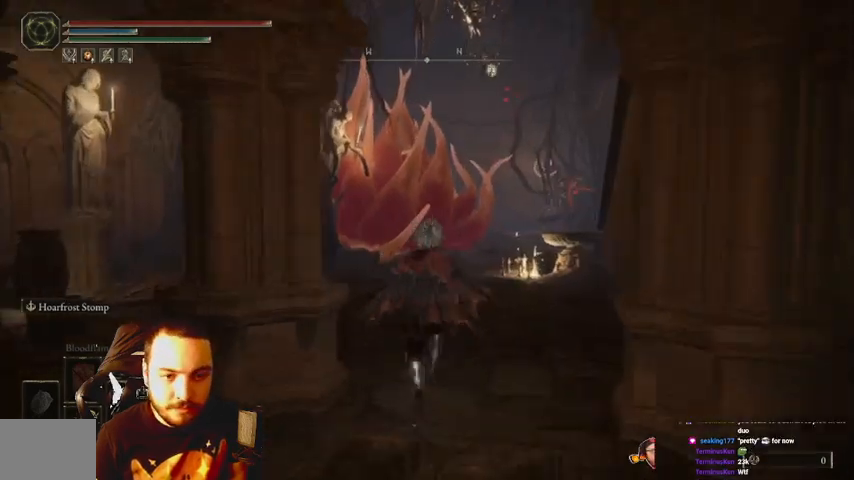
{"buttons": ["B"], "left_stick": "up", "right_stick": "center", "events": [[333, "right_stick", "right"], [500, "right_stick", "center"]]}
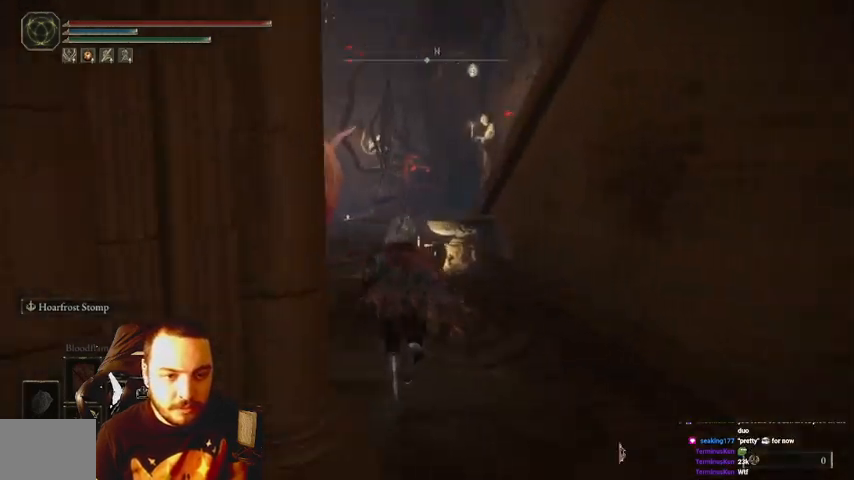
{"buttons": ["B"], "left_stick": "up", "right_stick": "center", "events": []}
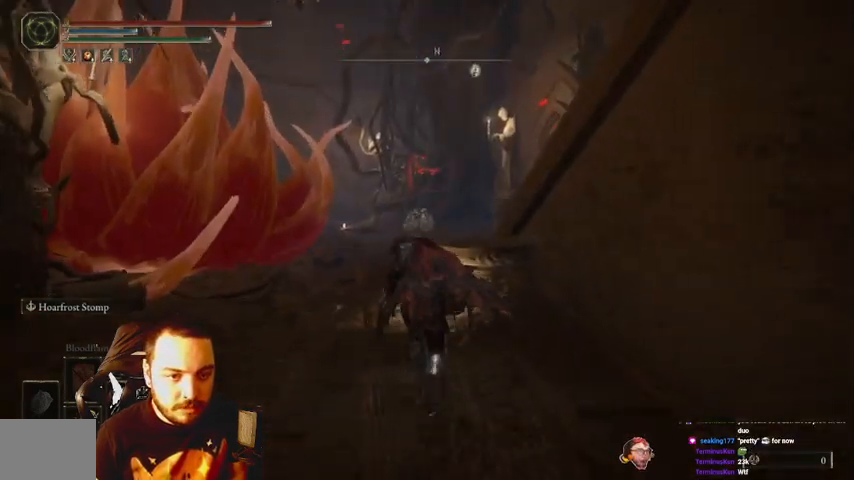
{"buttons": ["B"], "left_stick": "up", "right_stick": "center", "events": [[200, "Y", "down"], [333, "Y", "up"]]}
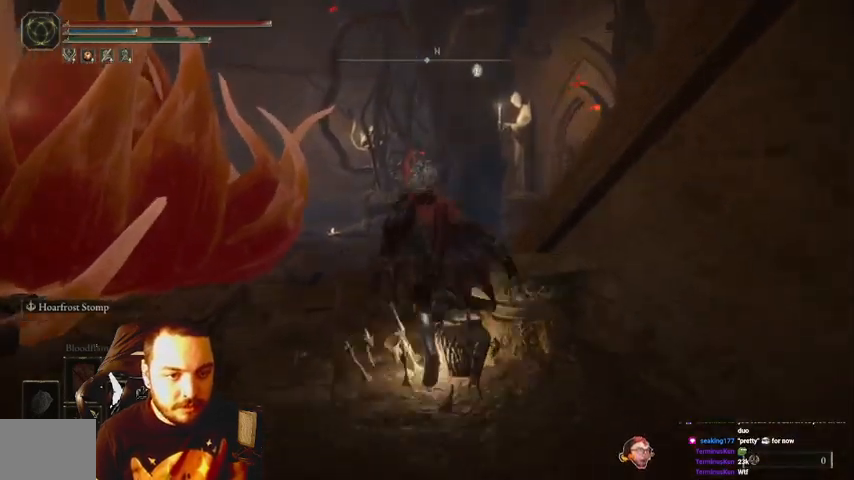
{"buttons": ["B"], "left_stick": "up-right", "right_stick": "center", "events": [[367, "left_stick", "up-right"]]}